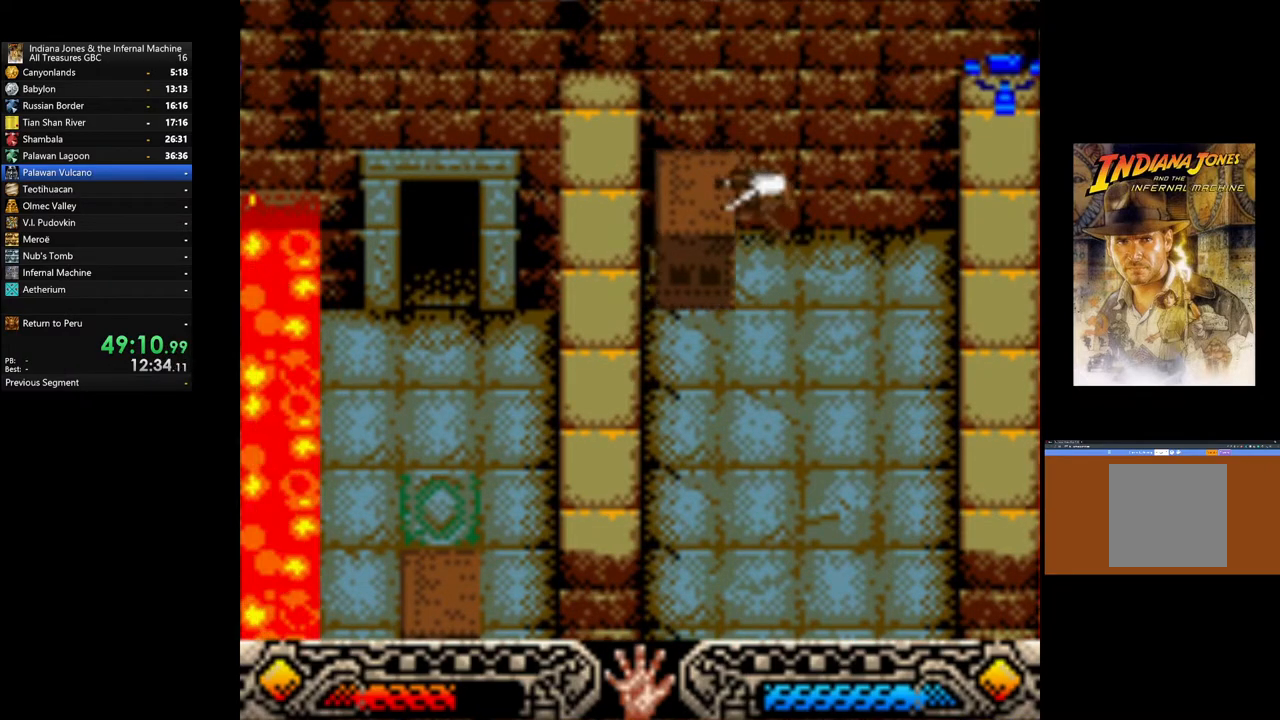
Gameplay with a controller (Xbox layout); each line is a JSON object with the inputs held at the frame after it. "events" lists button and stick changes between this image and that frame as [ms after this image, input, new state], when the widget could be followed in between.
{"buttons": ["A"], "left_stick": "right", "right_stick": "center", "events": []}
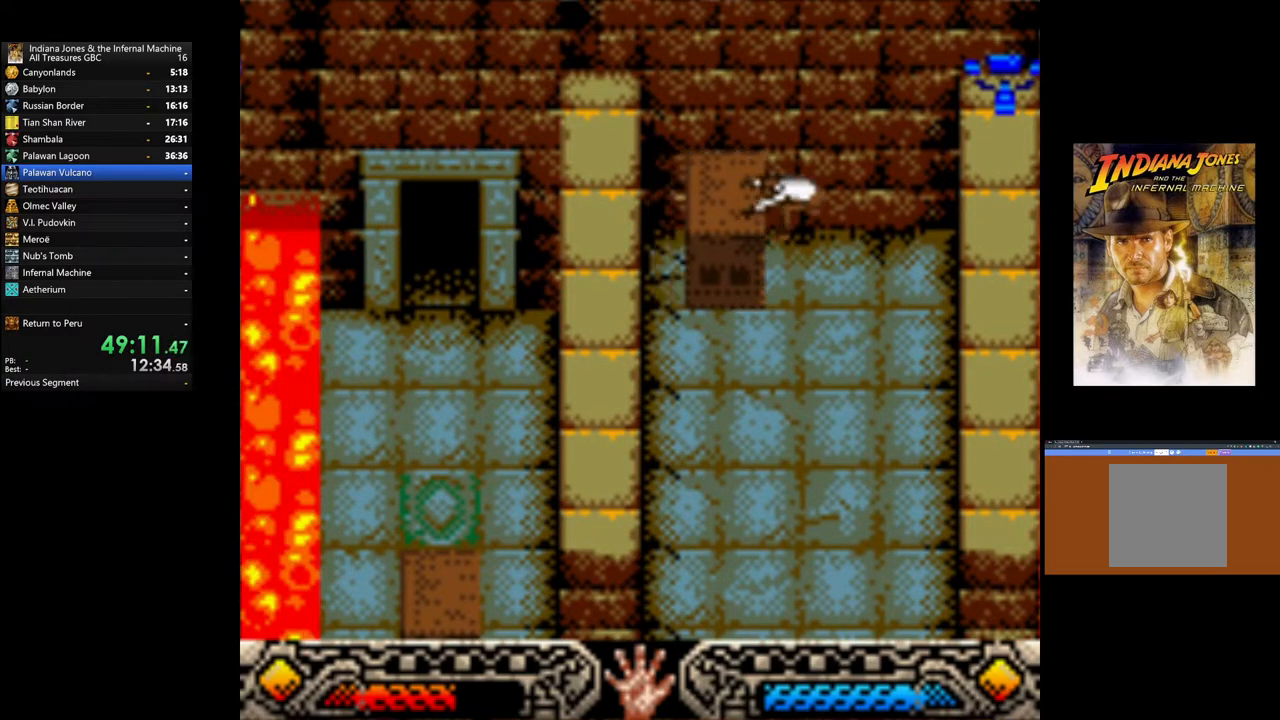
{"buttons": ["A"], "left_stick": "right", "right_stick": "center", "events": []}
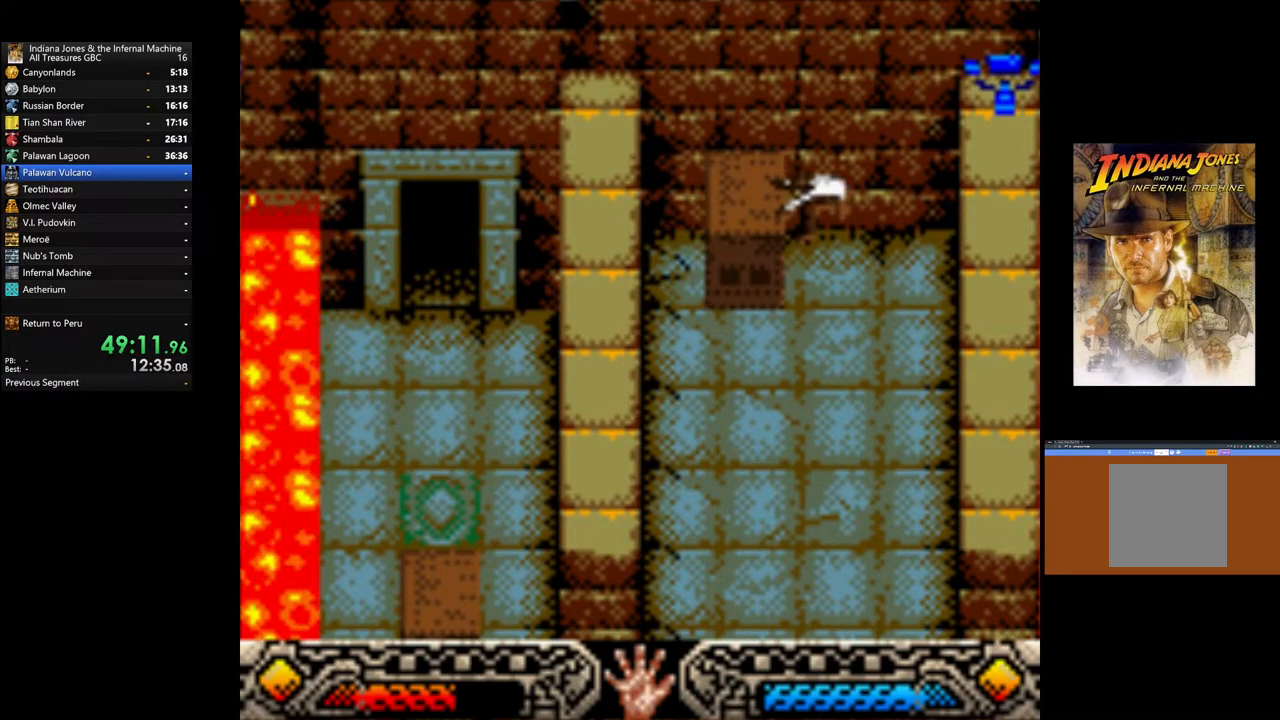
{"buttons": ["A"], "left_stick": "right", "right_stick": "center", "events": []}
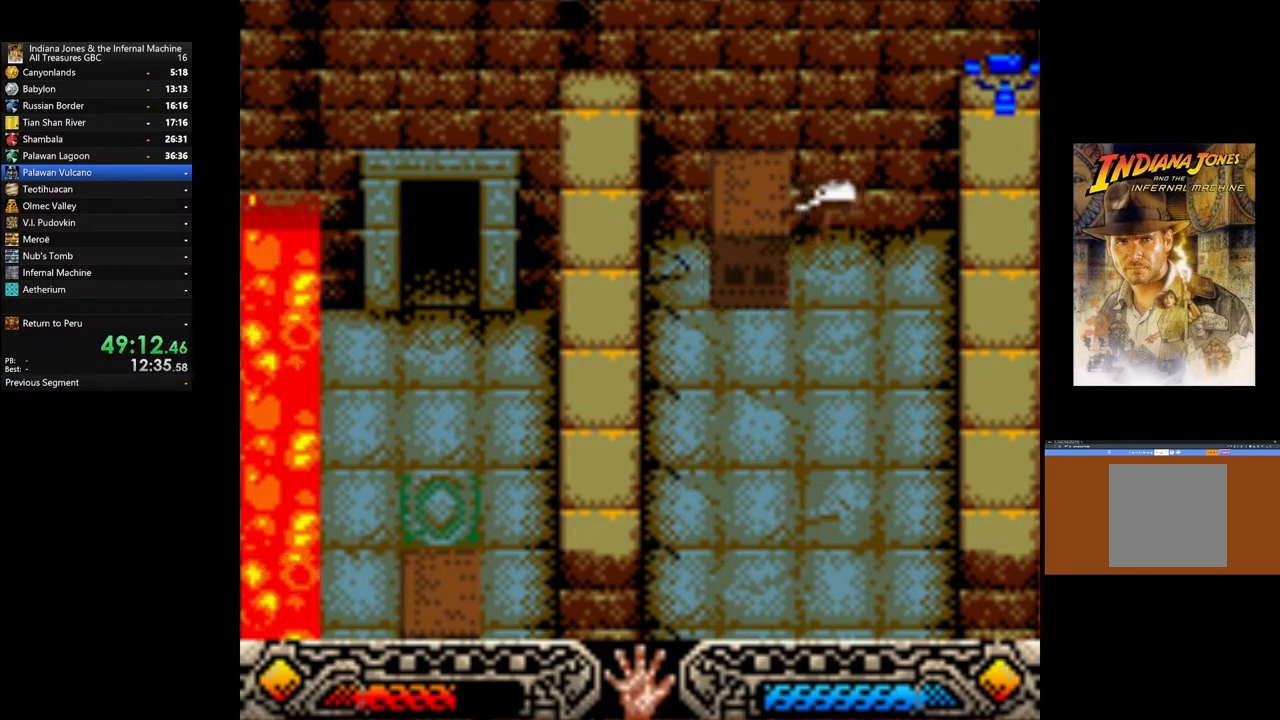
{"buttons": ["A"], "left_stick": "right", "right_stick": "center", "events": []}
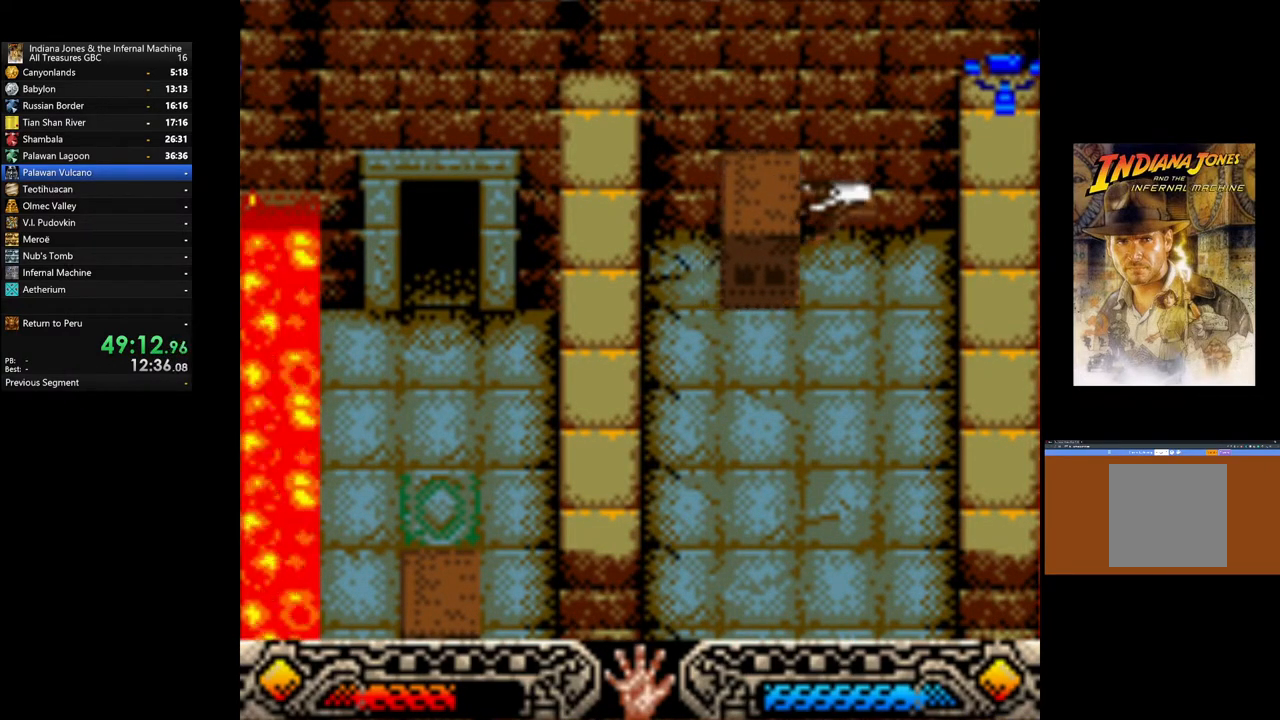
{"buttons": ["A"], "left_stick": "left", "right_stick": "center", "events": [[300, "left_stick", "center"], [350, "left_stick", "left"]]}
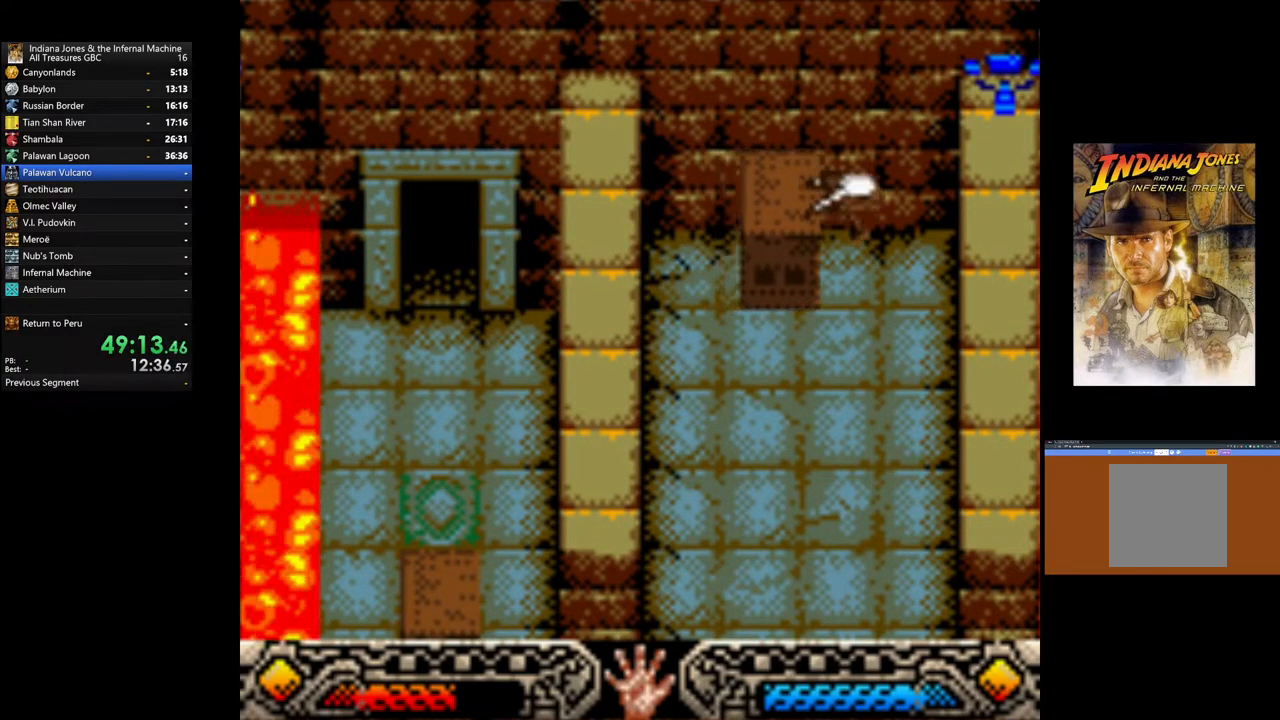
{"buttons": [], "left_stick": "left", "right_stick": "center", "events": [[100, "A", "up"], [150, "left_stick", "center"], [200, "B", "down"], [300, "left_stick", "left"], [333, "B", "up"], [383, "B", "down"], [500, "B", "up"]]}
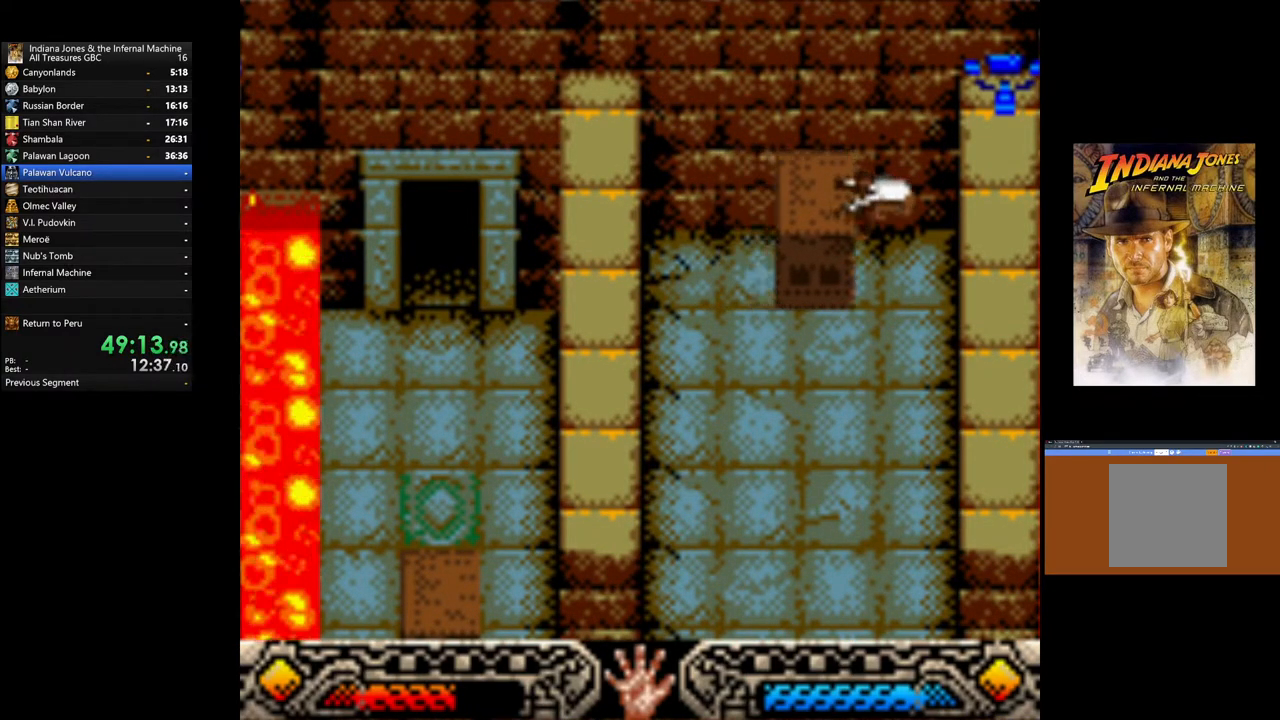
{"buttons": ["B"], "left_stick": "left", "right_stick": "center", "events": [[83, "B", "down"], [183, "B", "up"], [267, "B", "down"], [367, "B", "up"], [450, "B", "down"]]}
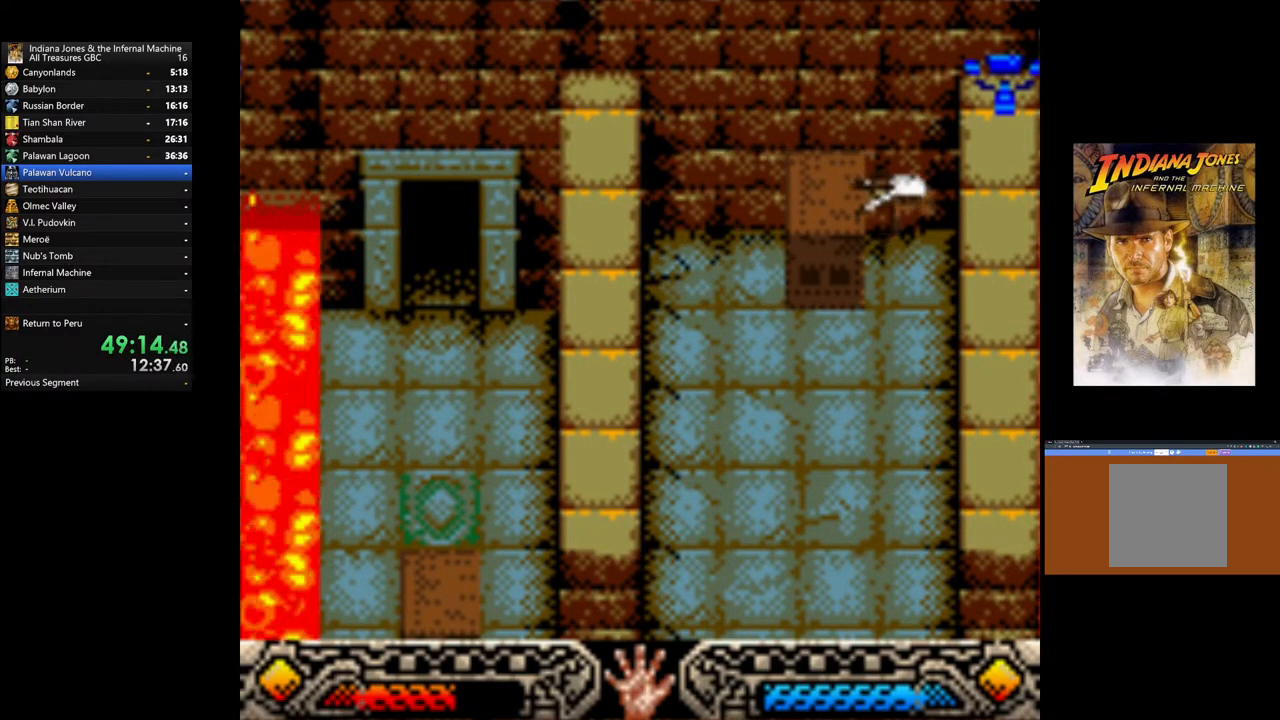
{"buttons": ["B"], "left_stick": "left", "right_stick": "center", "events": [[50, "B", "up"], [133, "B", "down"], [233, "B", "up"], [317, "B", "down"], [417, "B", "up"], [500, "B", "down"]]}
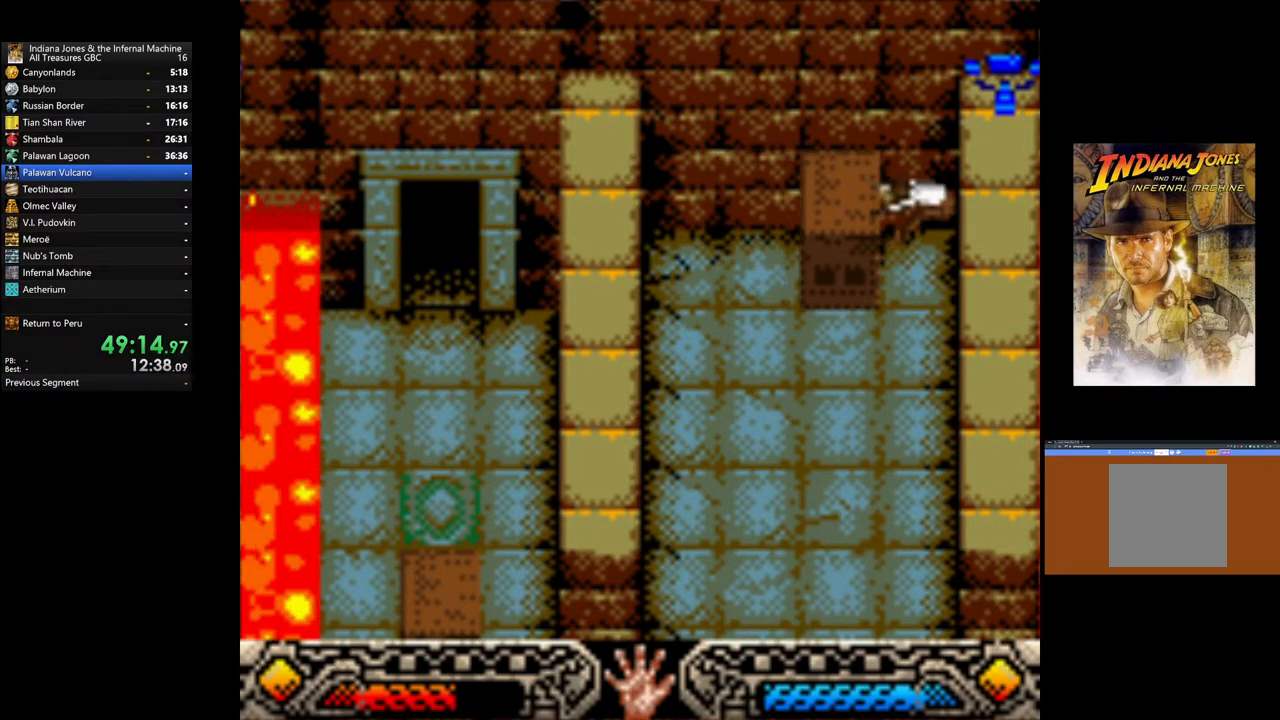
{"buttons": [], "left_stick": "left", "right_stick": "center", "events": [[100, "B", "up"], [167, "B", "down"], [267, "B", "up"], [350, "B", "down"], [450, "B", "up"]]}
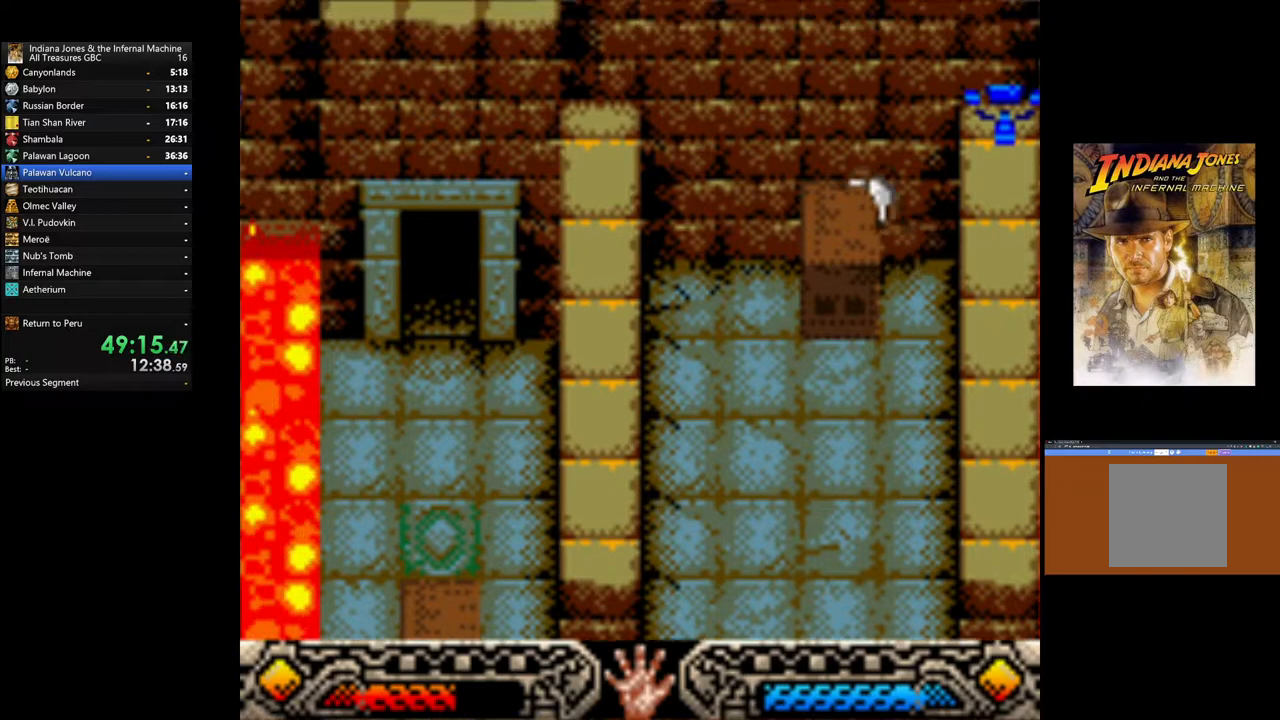
{"buttons": [], "left_stick": "center", "right_stick": "center", "events": [[167, "left_stick", "center"]]}
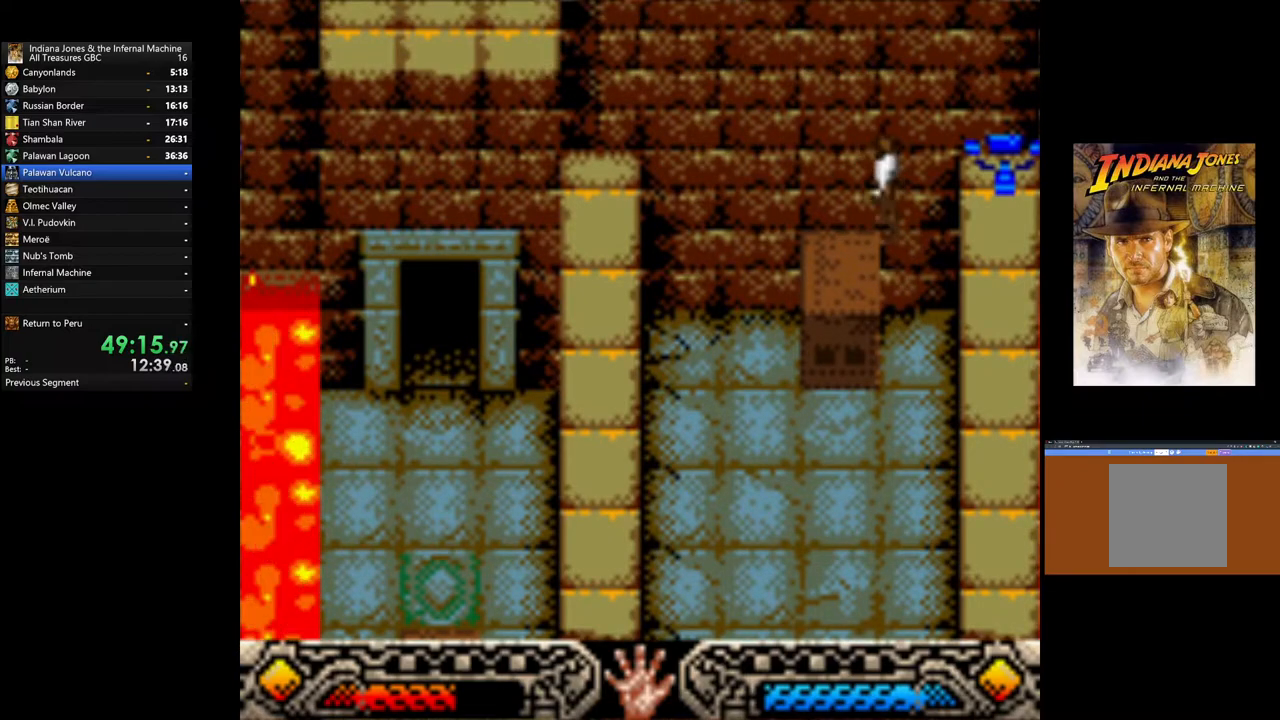
{"buttons": ["A"], "left_stick": "center", "right_stick": "center", "events": [[17, "B", "down"], [50, "left_stick", "right"], [183, "B", "up"], [267, "A", "down"], [300, "left_stick", "center"], [400, "A", "up"], [467, "A", "down"]]}
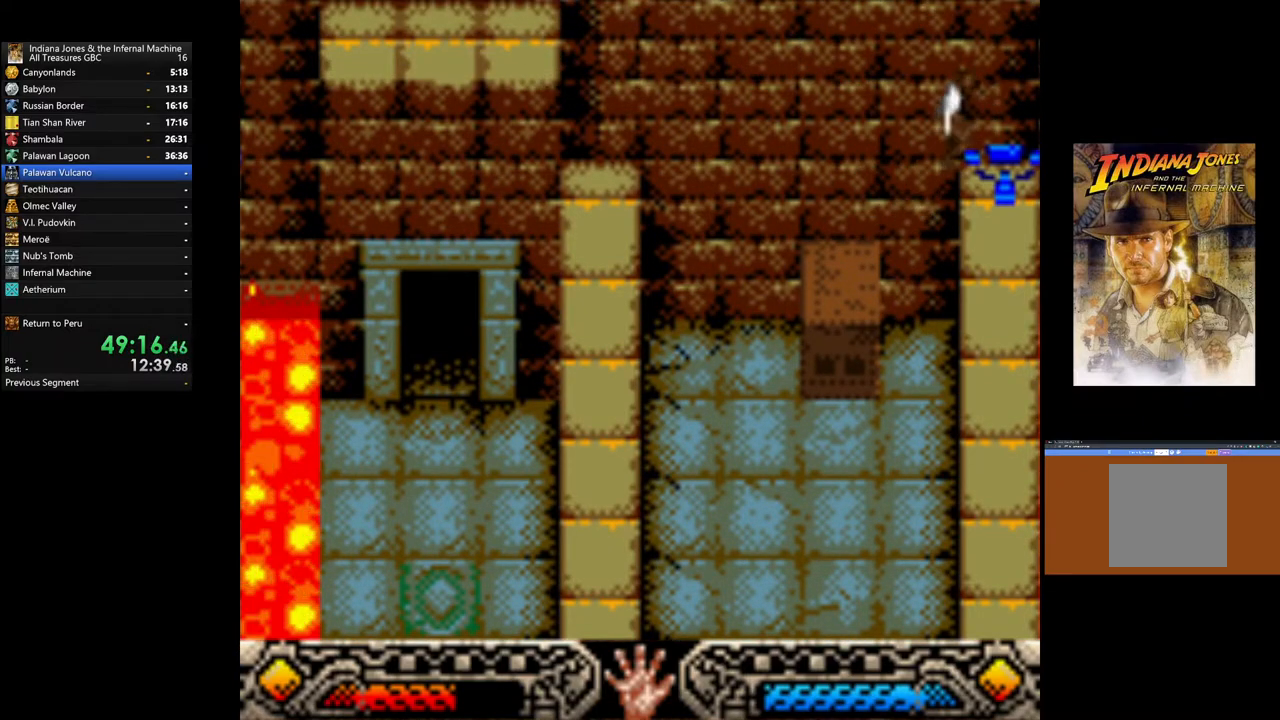
{"buttons": [], "left_stick": "center", "right_stick": "center", "events": [[83, "A", "up"], [150, "A", "down"], [267, "A", "up"], [350, "A", "down"], [450, "A", "up"]]}
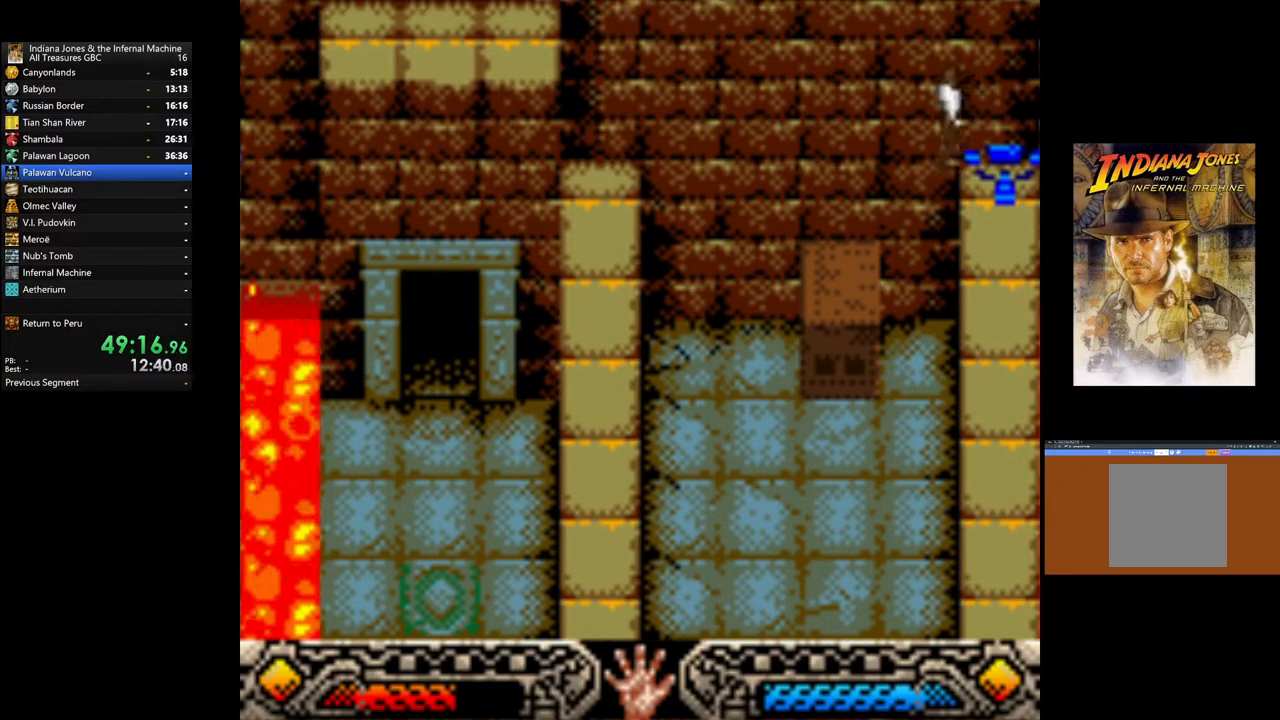
{"buttons": ["A"], "left_stick": "center", "right_stick": "center", "events": [[50, "A", "down"], [150, "A", "up"], [217, "A", "down"], [333, "A", "up"], [400, "A", "down"]]}
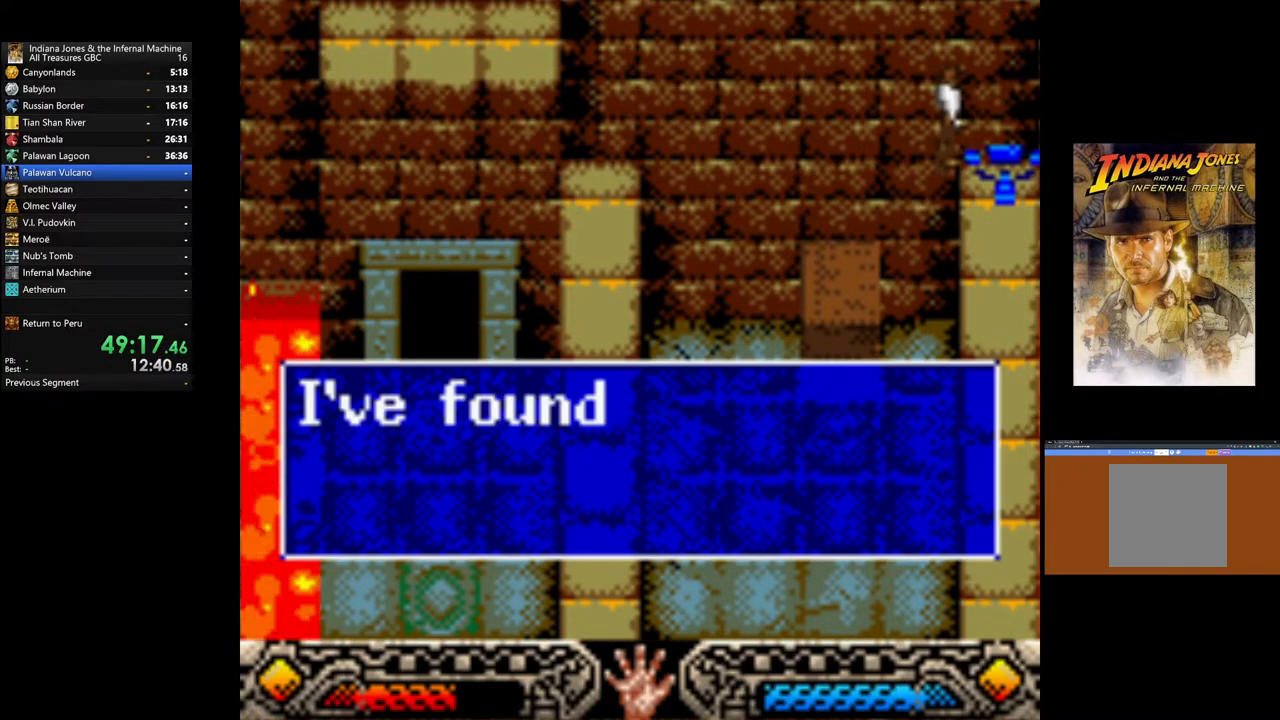
{"buttons": ["A"], "left_stick": "center", "right_stick": "center", "events": [[17, "A", "up"], [83, "A", "down"], [183, "A", "up"], [283, "A", "down"], [383, "A", "up"], [467, "A", "down"]]}
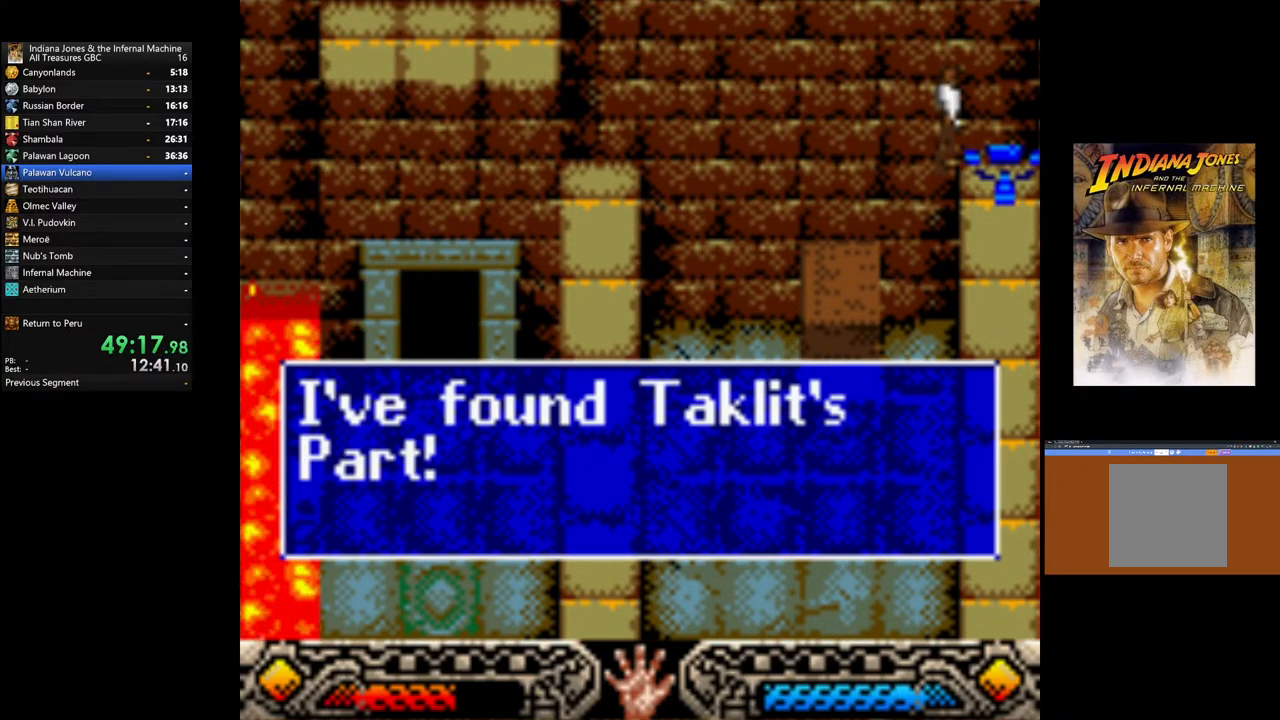
{"buttons": [], "left_stick": "center", "right_stick": "center", "events": [[67, "A", "up"], [150, "A", "down"], [250, "A", "up"], [267, "left_stick", "left"], [333, "A", "down"], [433, "A", "up"], [483, "left_stick", "center"]]}
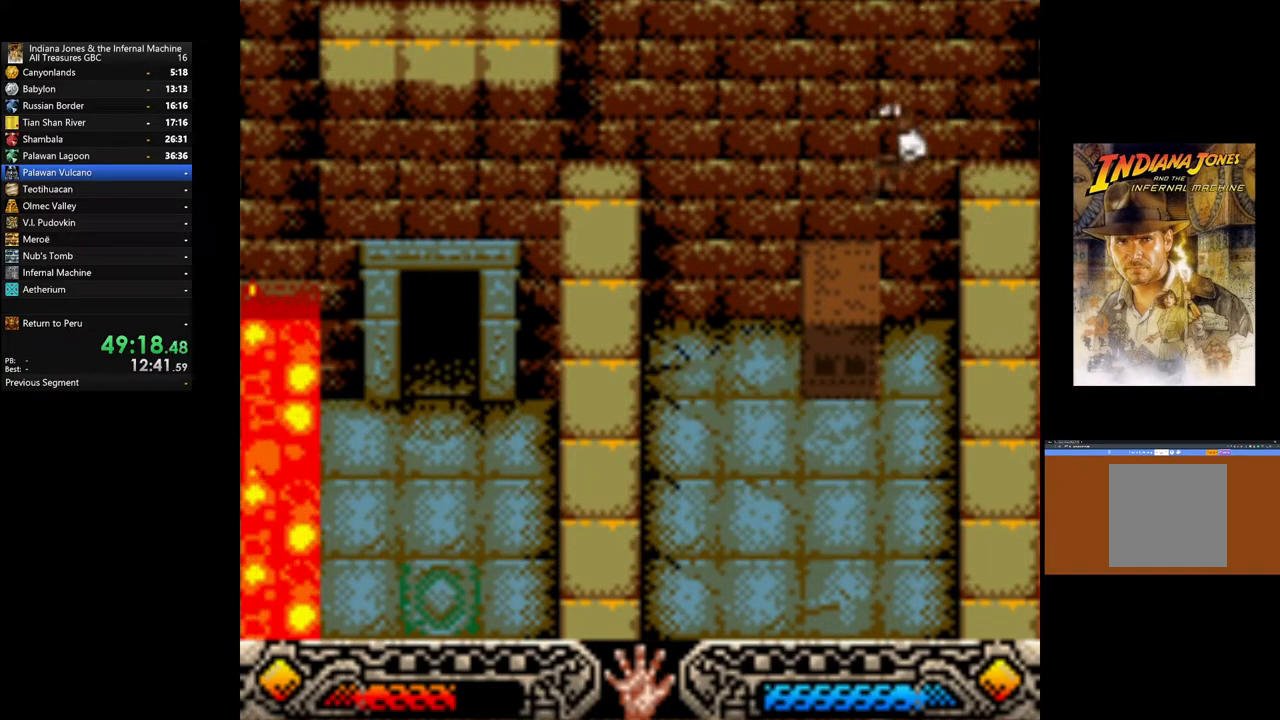
{"buttons": [], "left_stick": "right", "right_stick": "center", "events": [[383, "left_stick", "right"]]}
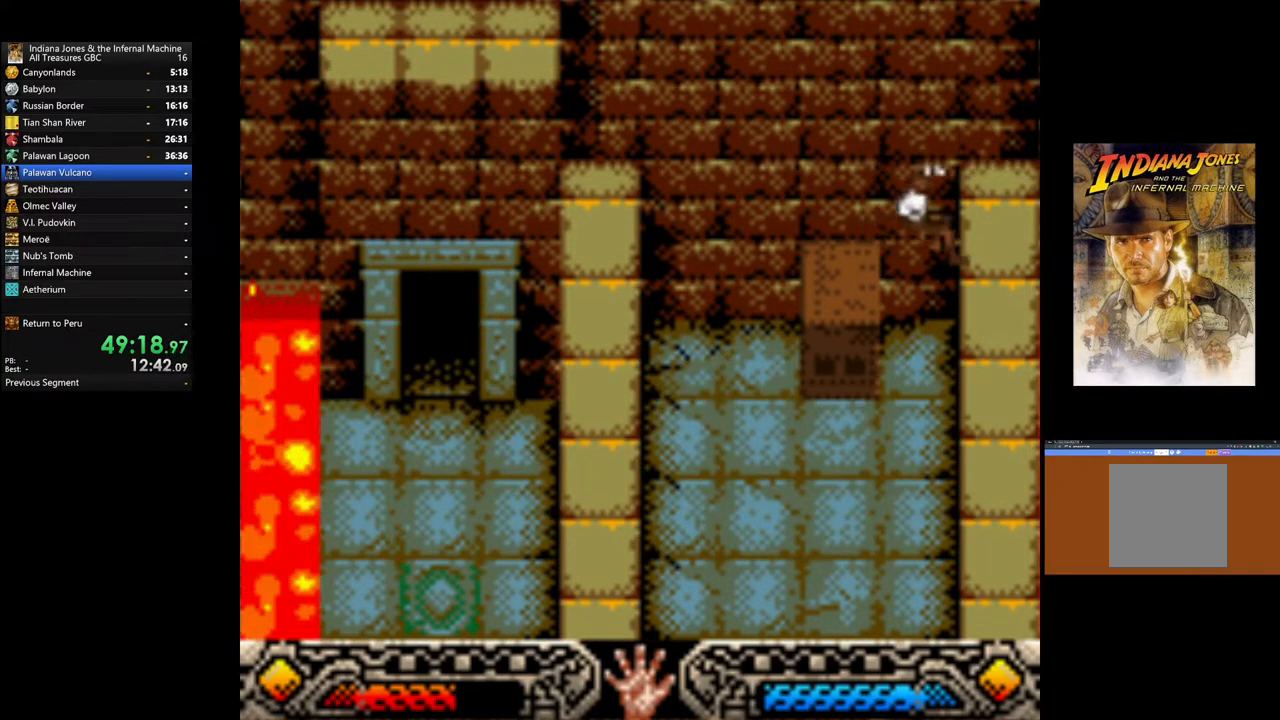
{"buttons": [], "left_stick": "left", "right_stick": "center", "events": [[133, "left_stick", "left"]]}
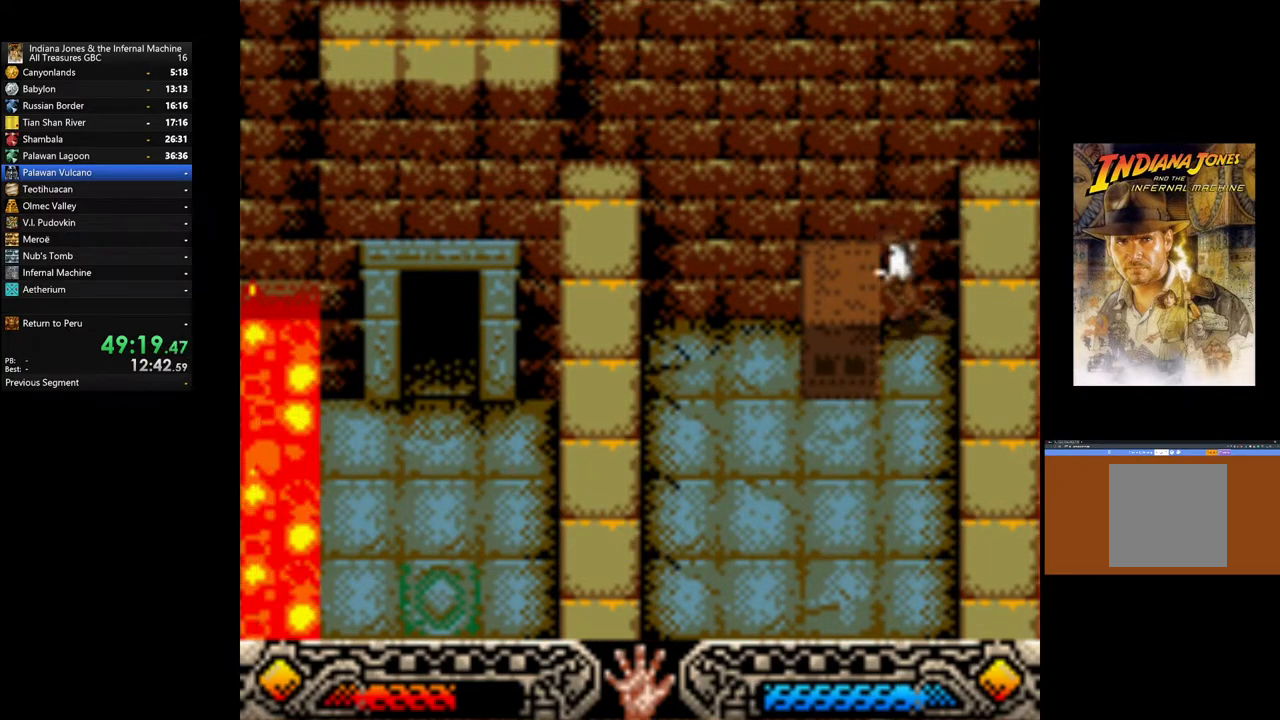
{"buttons": ["A"], "left_stick": "left", "right_stick": "center", "events": [[183, "A", "down"]]}
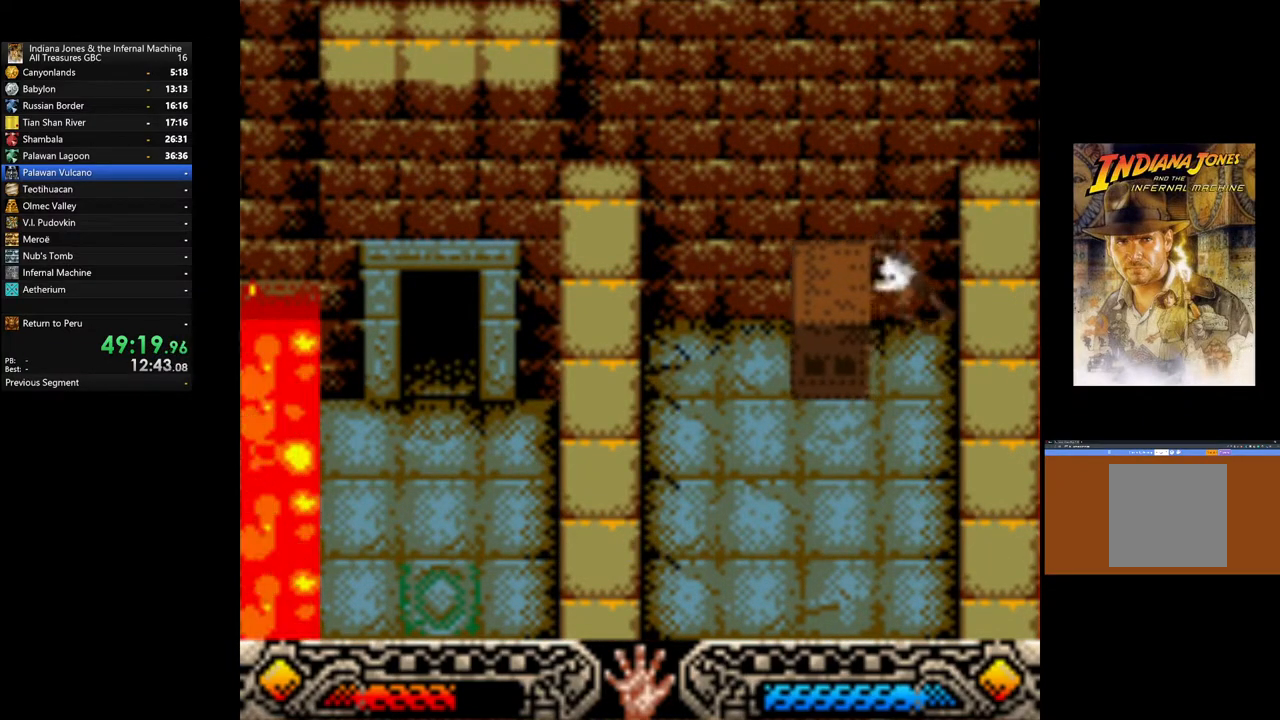
{"buttons": ["B"], "left_stick": "left", "right_stick": "center", "events": [[417, "A", "up"], [483, "B", "down"]]}
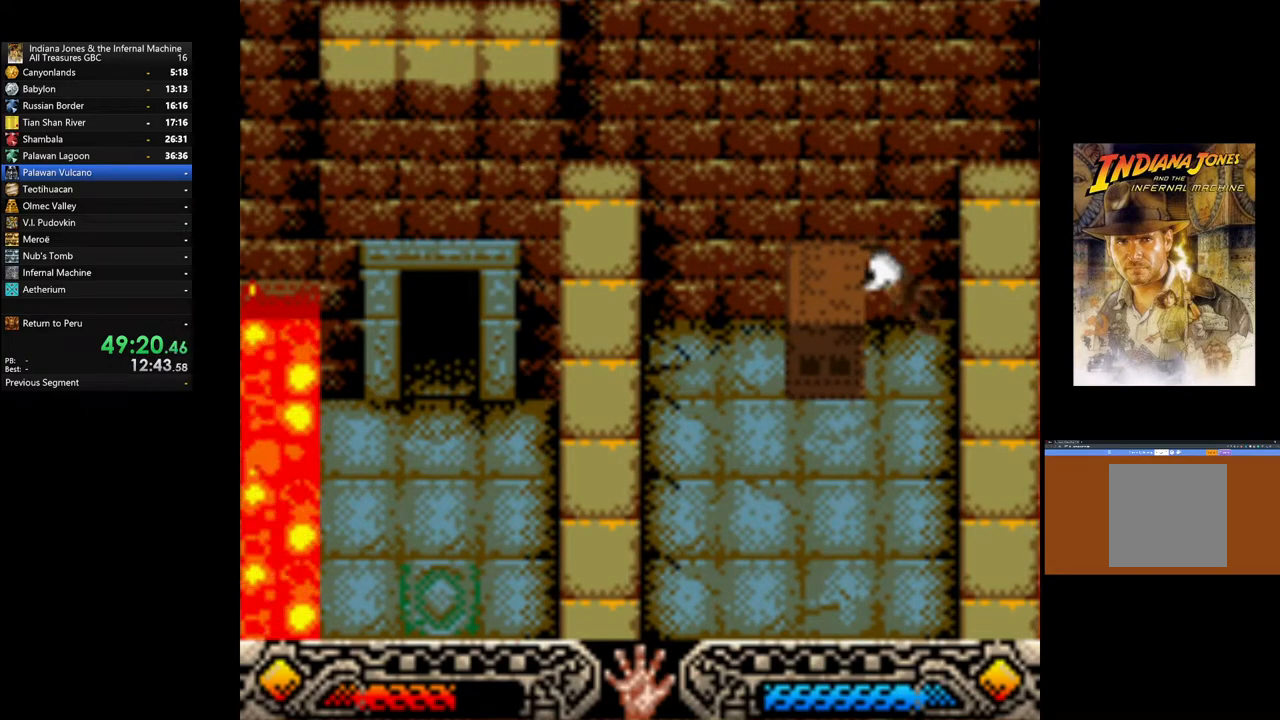
{"buttons": [], "left_stick": "left", "right_stick": "center", "events": [[100, "B", "up"], [200, "B", "down"], [267, "B", "up"], [367, "B", "down"], [467, "B", "up"]]}
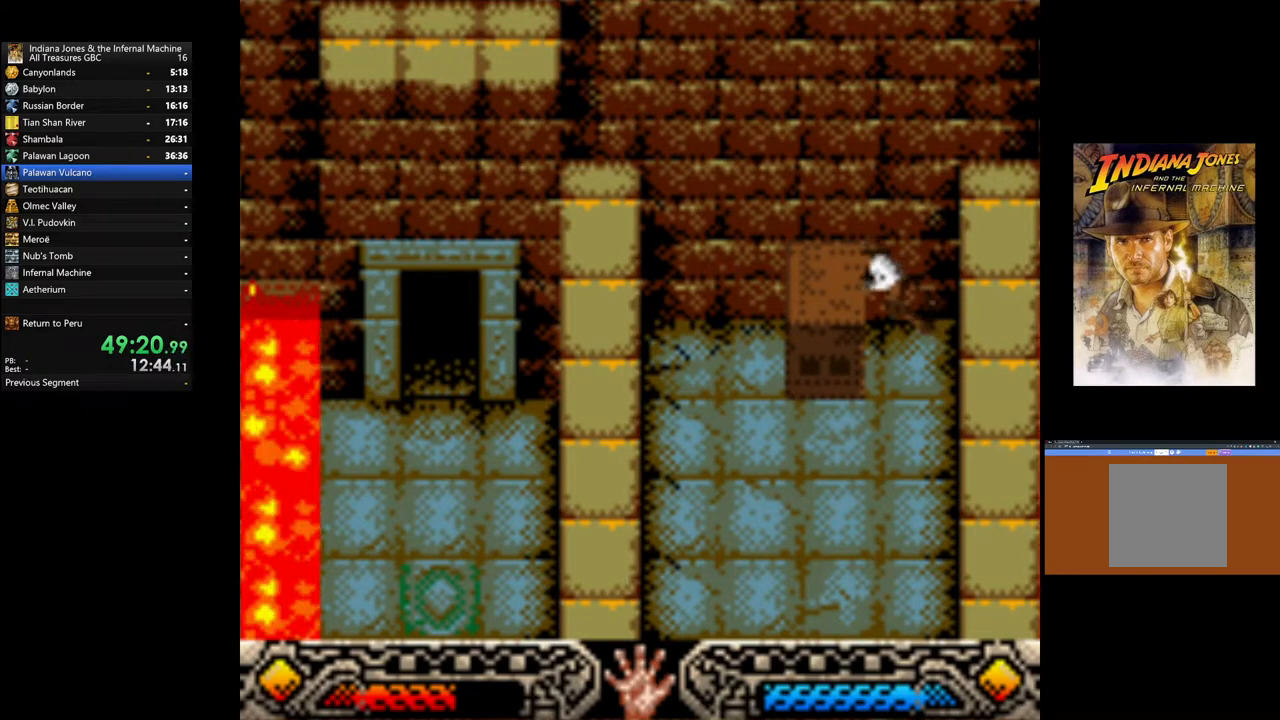
{"buttons": [], "left_stick": "left", "right_stick": "center", "events": [[17, "B", "down"], [117, "B", "up"], [200, "B", "down"], [283, "B", "up"], [350, "B", "down"], [467, "B", "up"]]}
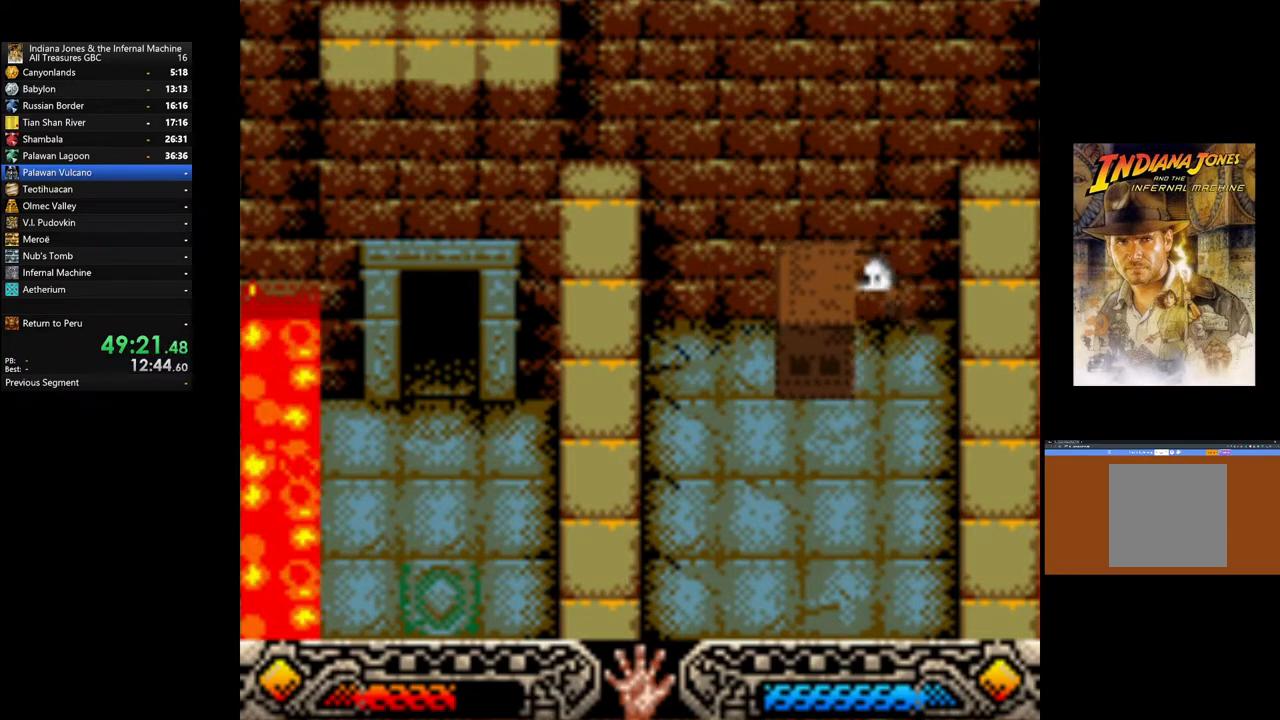
{"buttons": ["B"], "left_stick": "left", "right_stick": "center", "events": [[50, "B", "down"], [167, "B", "up"], [233, "B", "down"], [350, "B", "up"], [417, "B", "down"]]}
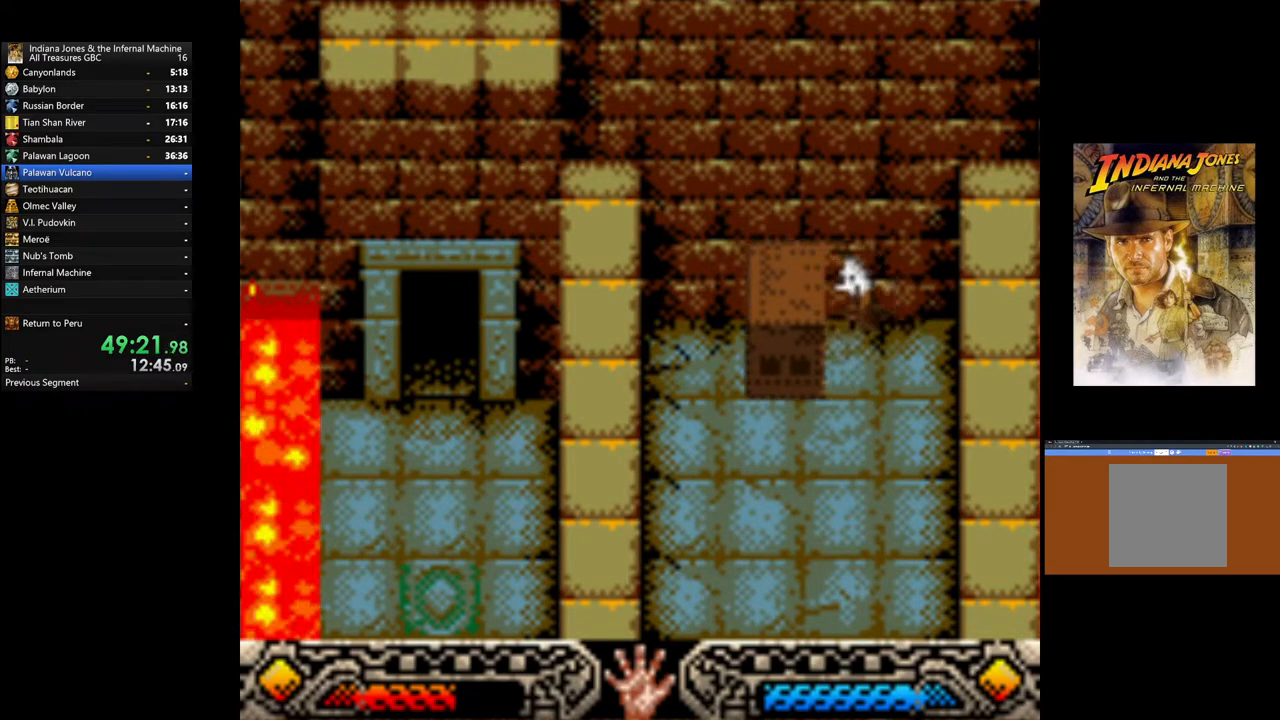
{"buttons": [], "left_stick": "left", "right_stick": "center", "events": [[50, "B", "up"], [100, "B", "down"], [217, "B", "up"], [283, "B", "down"], [400, "B", "up"]]}
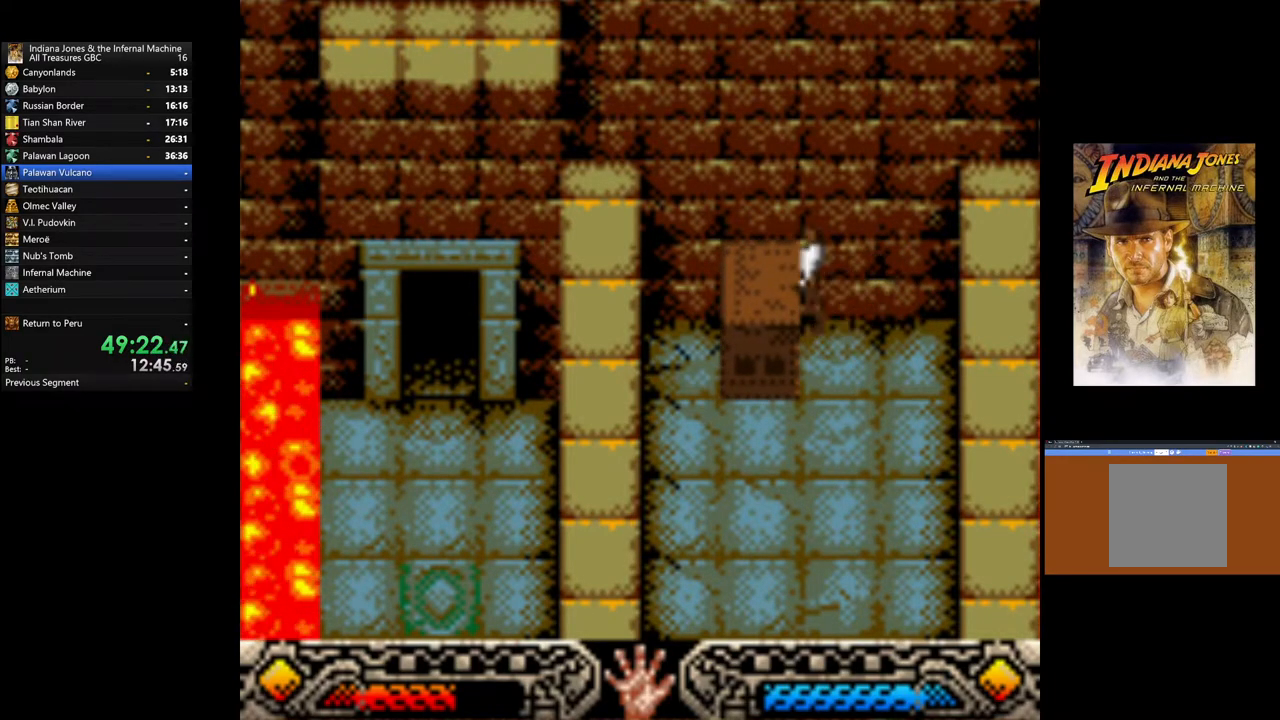
{"buttons": [], "left_stick": "left", "right_stick": "center", "events": [[83, "B", "down"], [183, "B", "up"]]}
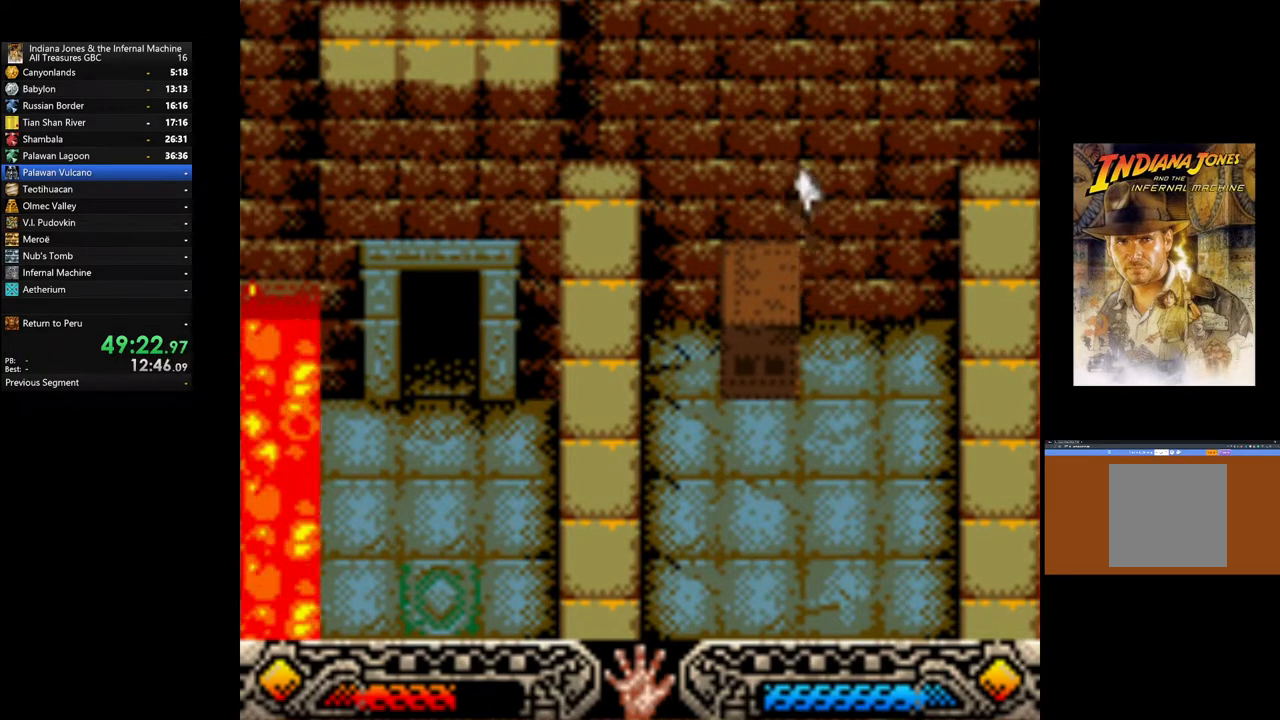
{"buttons": ["B"], "left_stick": "left", "right_stick": "center", "events": [[67, "left_stick", "center"], [267, "left_stick", "left"], [367, "B", "down"]]}
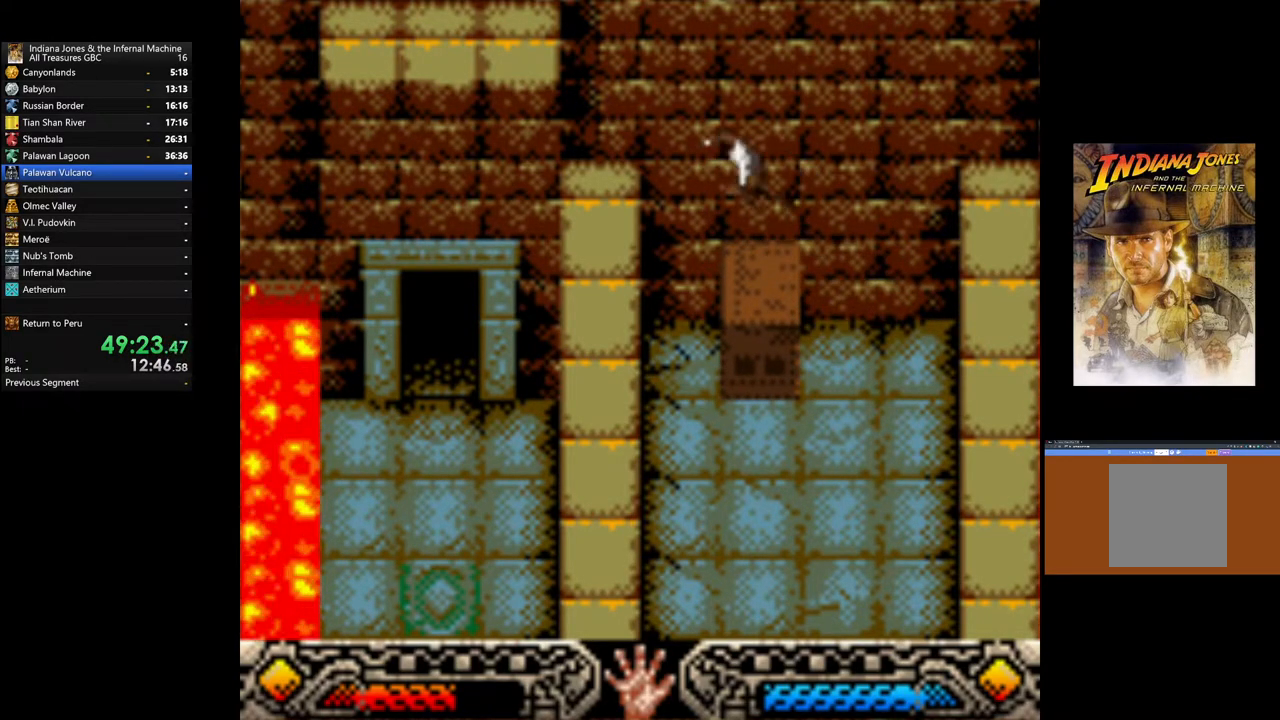
{"buttons": [], "left_stick": "left", "right_stick": "center", "events": [[367, "B", "up"]]}
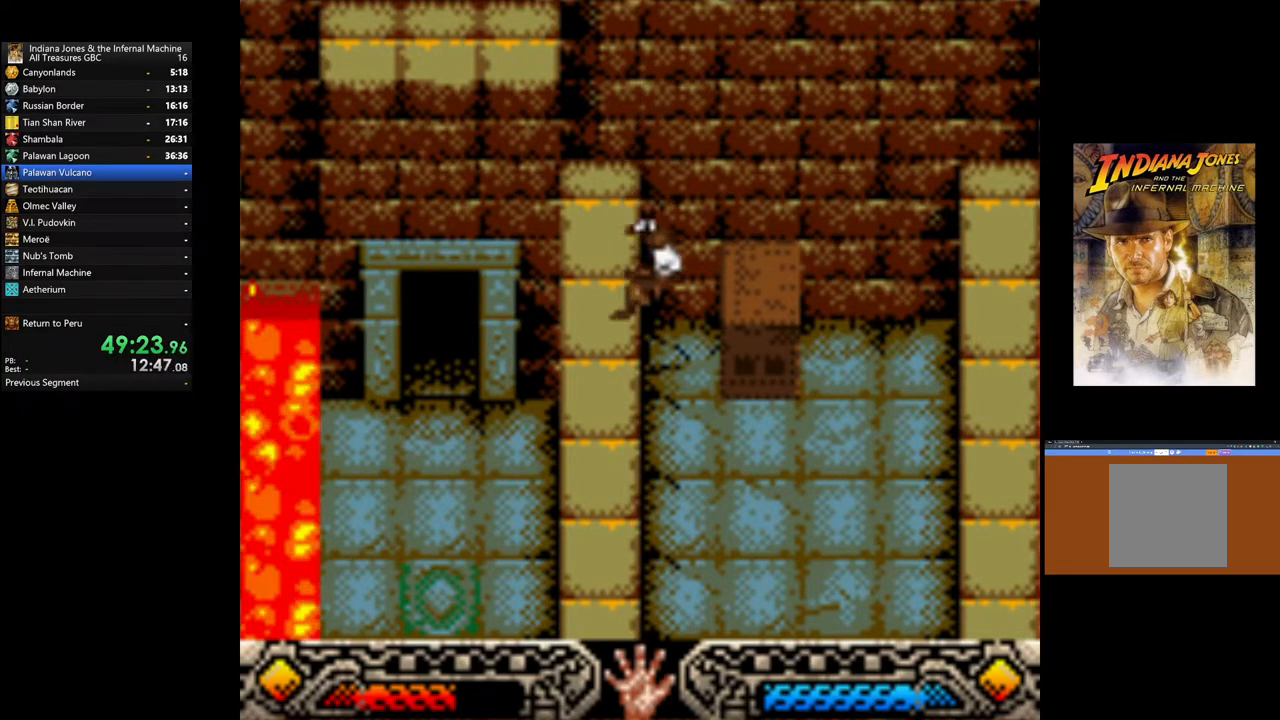
{"buttons": [], "left_stick": "center", "right_stick": "center", "events": [[317, "left_stick", "center"]]}
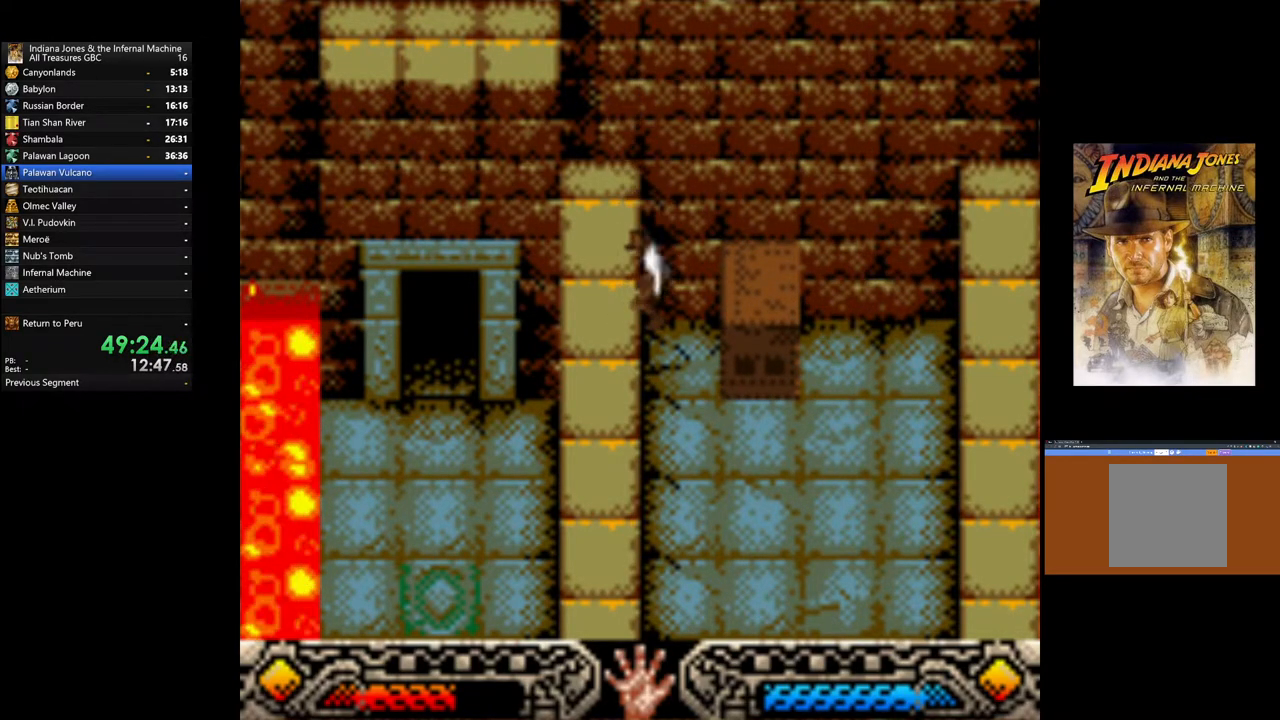
{"buttons": [], "left_stick": "center", "right_stick": "center", "events": [[17, "left_stick", "right"], [133, "B", "down"], [300, "B", "up"], [467, "left_stick", "center"]]}
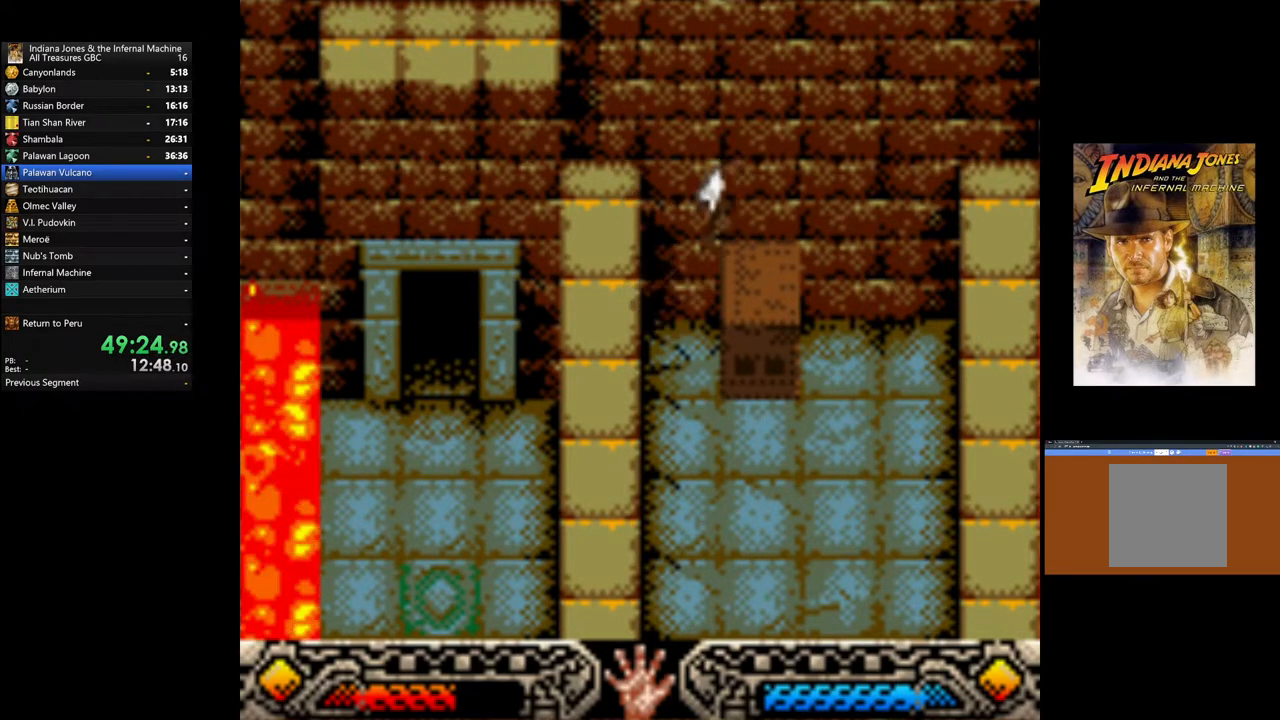
{"buttons": ["B"], "left_stick": "left", "right_stick": "center", "events": [[283, "B", "down"], [317, "left_stick", "left"]]}
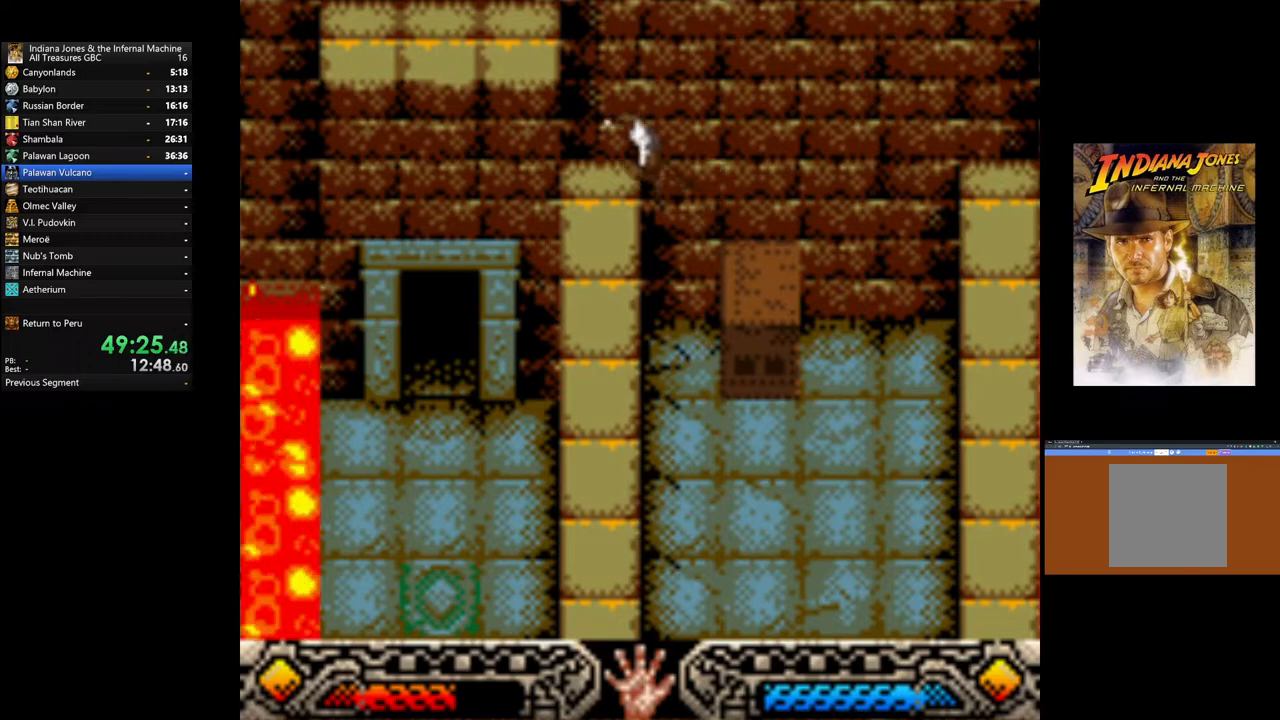
{"buttons": [], "left_stick": "down-left", "right_stick": "center", "events": [[83, "B", "up"], [317, "left_stick", "down-left"]]}